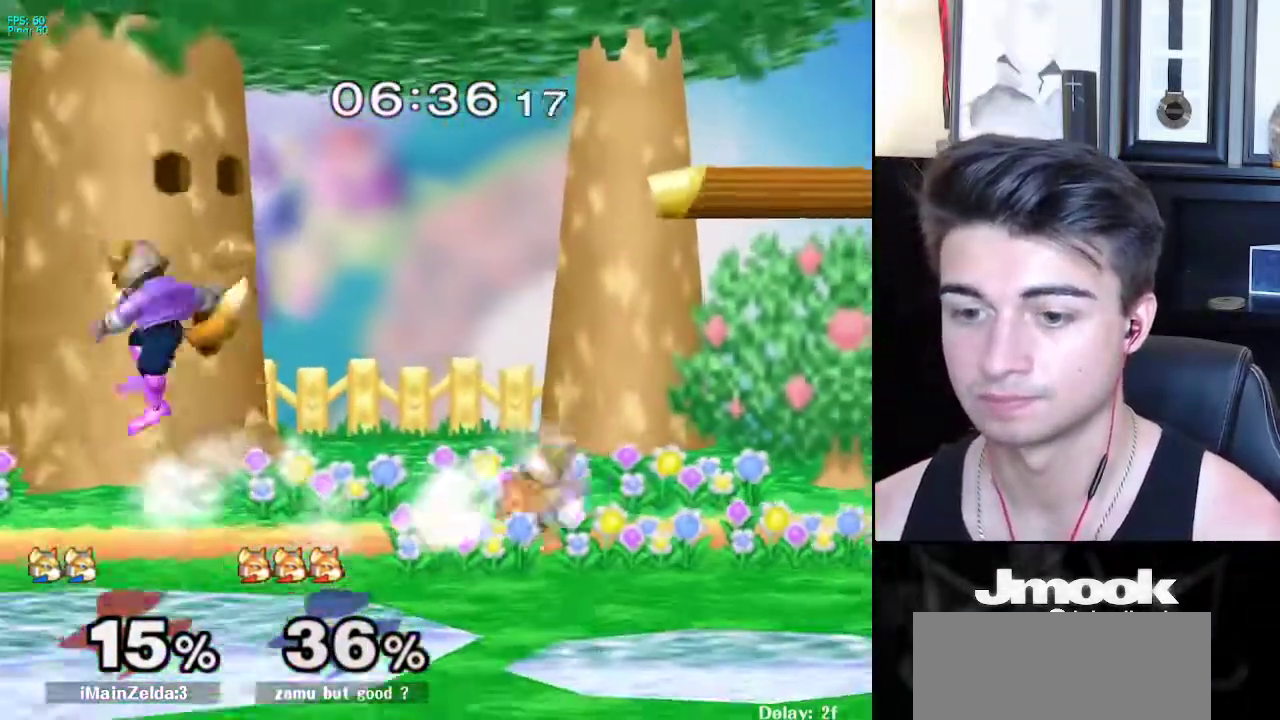
Gameplay with a controller (Nintendo layout); each line is a JSON object with the inputs held at the frame after it. "events" lists button and stick changes between this image and that frame as [ms after this image, input, new state], when the widget could be followed in between. Not read: L3 R3 START.
{"buttons": [], "left_stick": "left", "right_stick": "center", "events": [[83, "right_stick", "center"], [100, "left_stick", "down"], [150, "L1", "down"], [250, "left_stick", "center"], [283, "L1", "up"], [350, "left_stick", "left"], [417, "left_stick", "right"], [500, "left_stick", "left"]]}
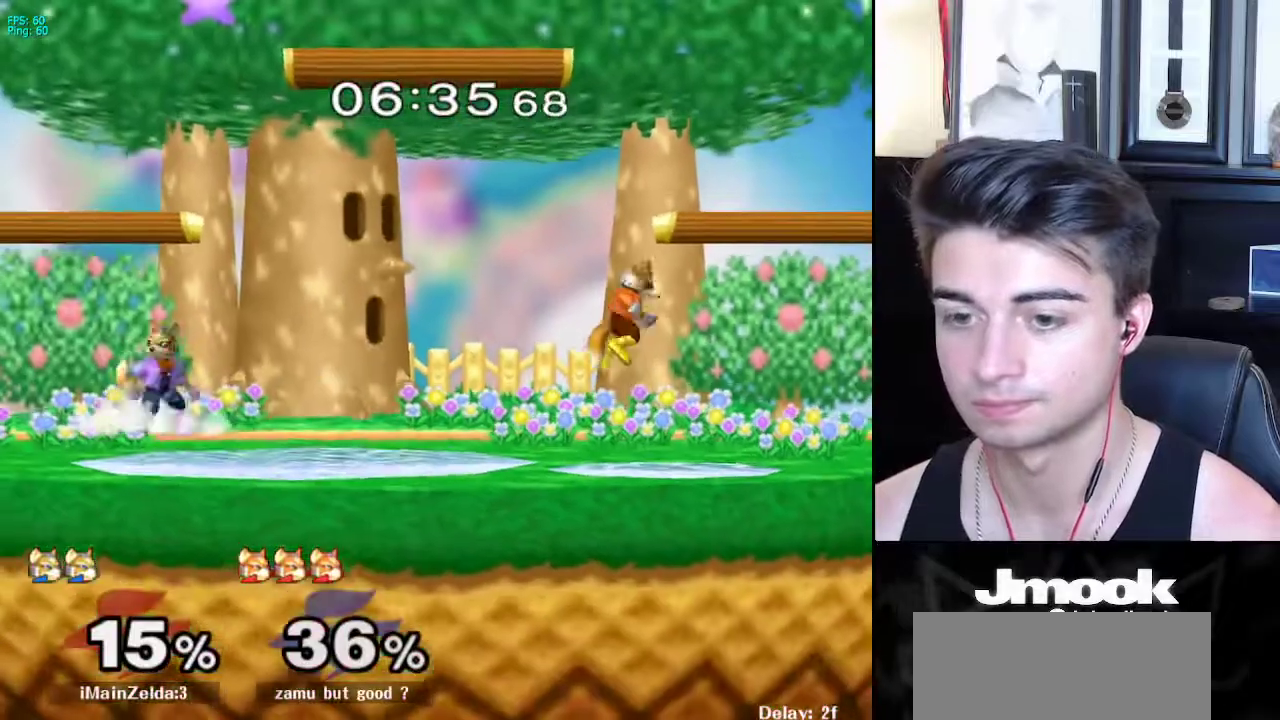
{"buttons": [], "left_stick": "right", "right_stick": "center", "events": [[83, "left_stick", "right"], [183, "left_stick", "left"], [233, "X", "down"], [250, "left_stick", "down-right"], [267, "X", "up"], [283, "R1", "down"], [317, "left_stick", "right"], [383, "R1", "up"]]}
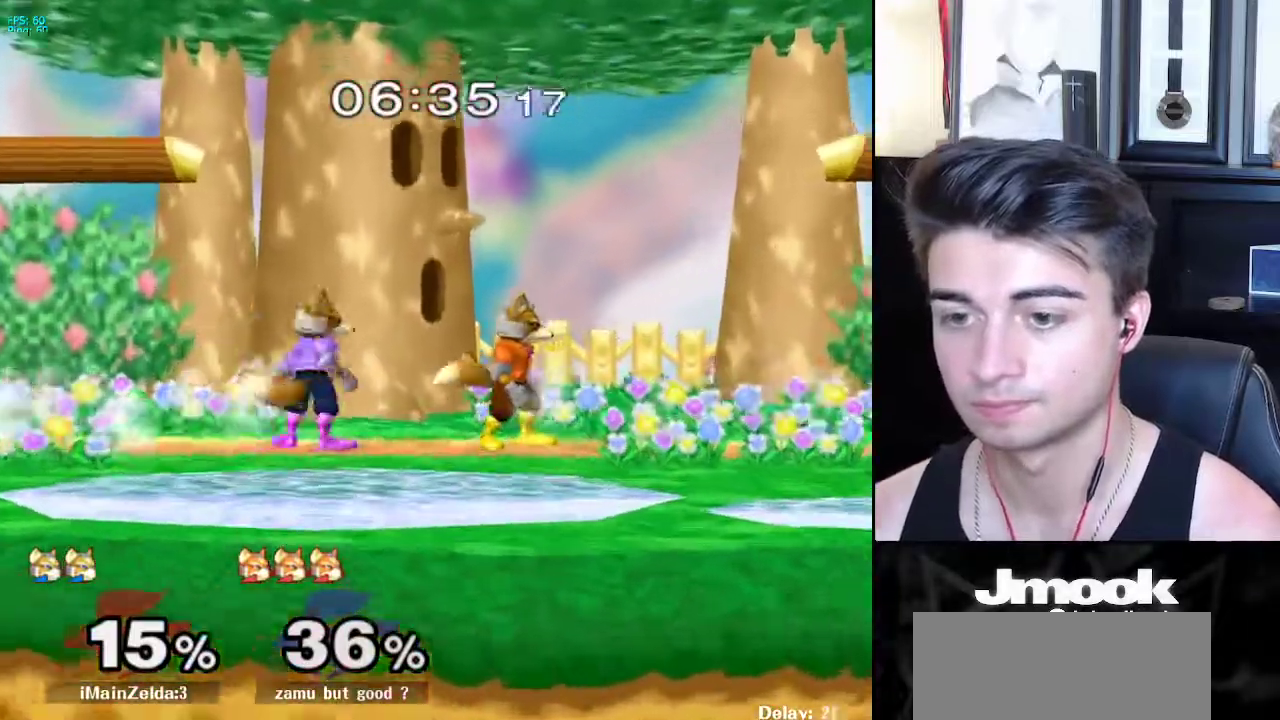
{"buttons": [], "left_stick": "down", "right_stick": "center", "events": [[67, "X", "down"], [83, "A", "down"], [100, "X", "up"], [267, "A", "up"], [333, "left_stick", "center"], [483, "left_stick", "down"]]}
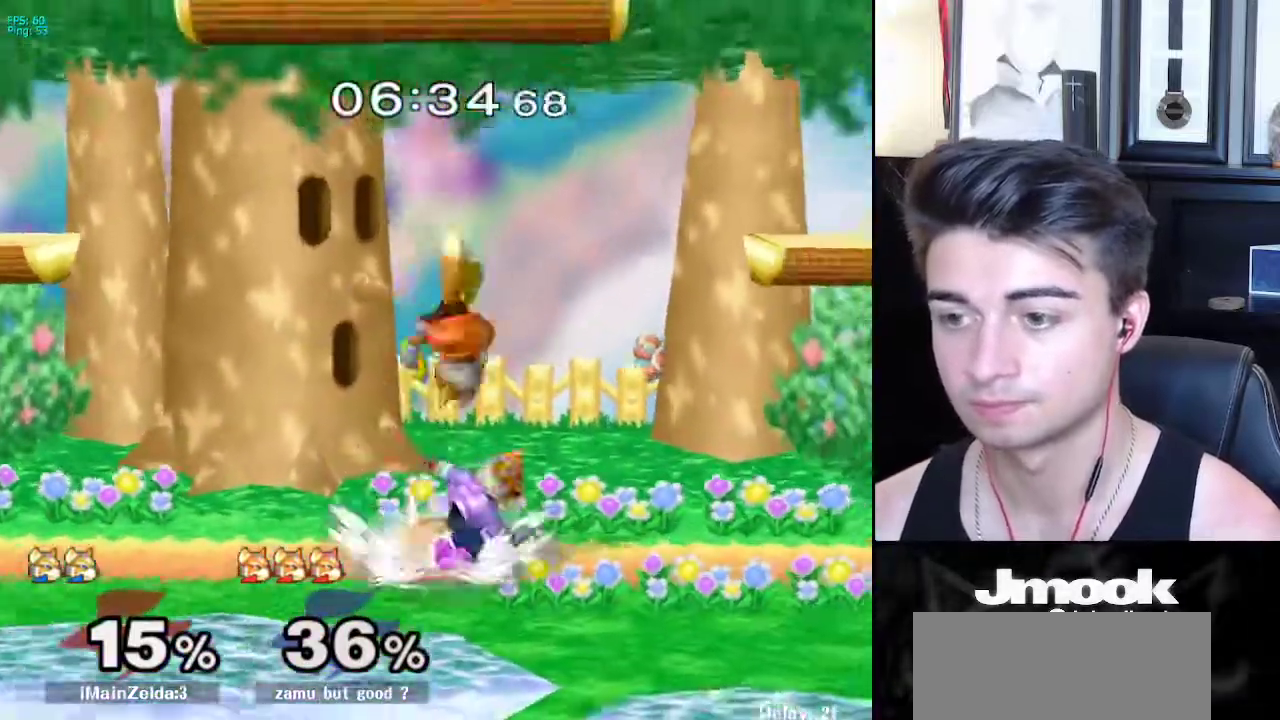
{"buttons": [], "left_stick": "up-right", "right_stick": "center", "events": [[267, "A", "down"], [333, "A", "up"], [400, "left_stick", "up"], [483, "left_stick", "up-right"]]}
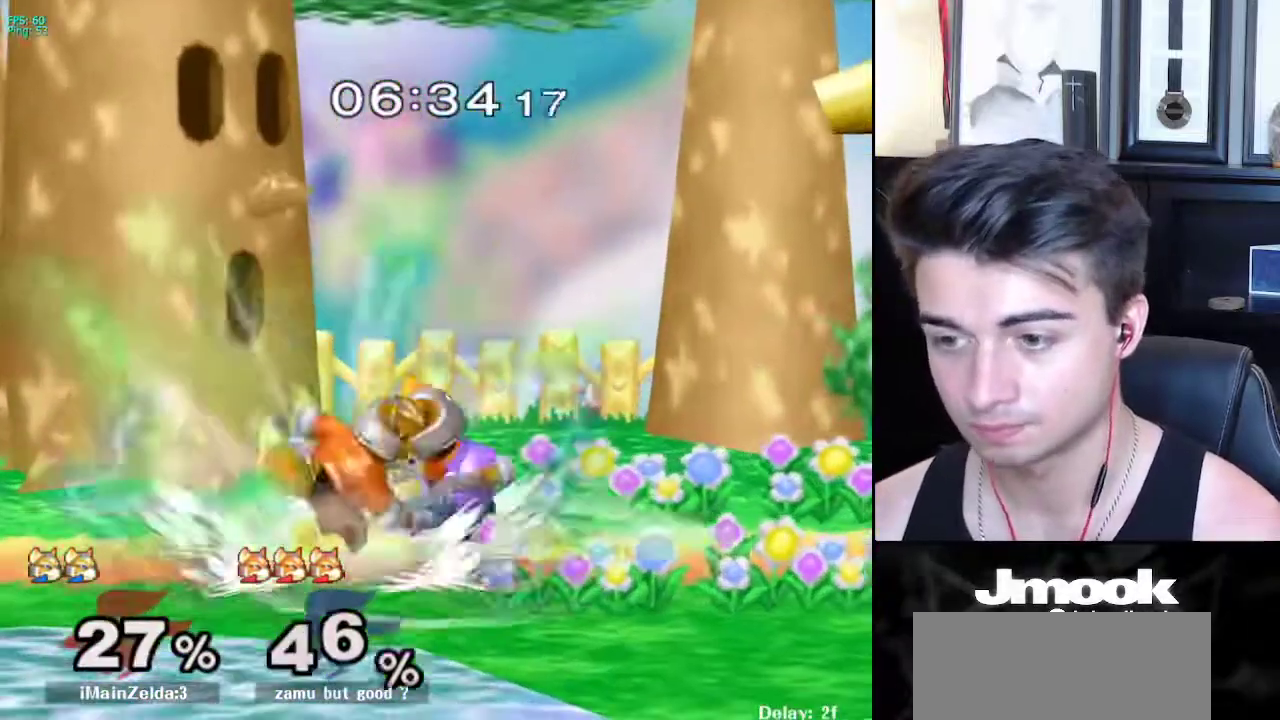
{"buttons": [], "left_stick": "up", "right_stick": "center", "events": [[33, "left_stick", "right"], [167, "left_stick", "center"], [300, "L1", "down"], [417, "L1", "up"], [483, "left_stick", "up"]]}
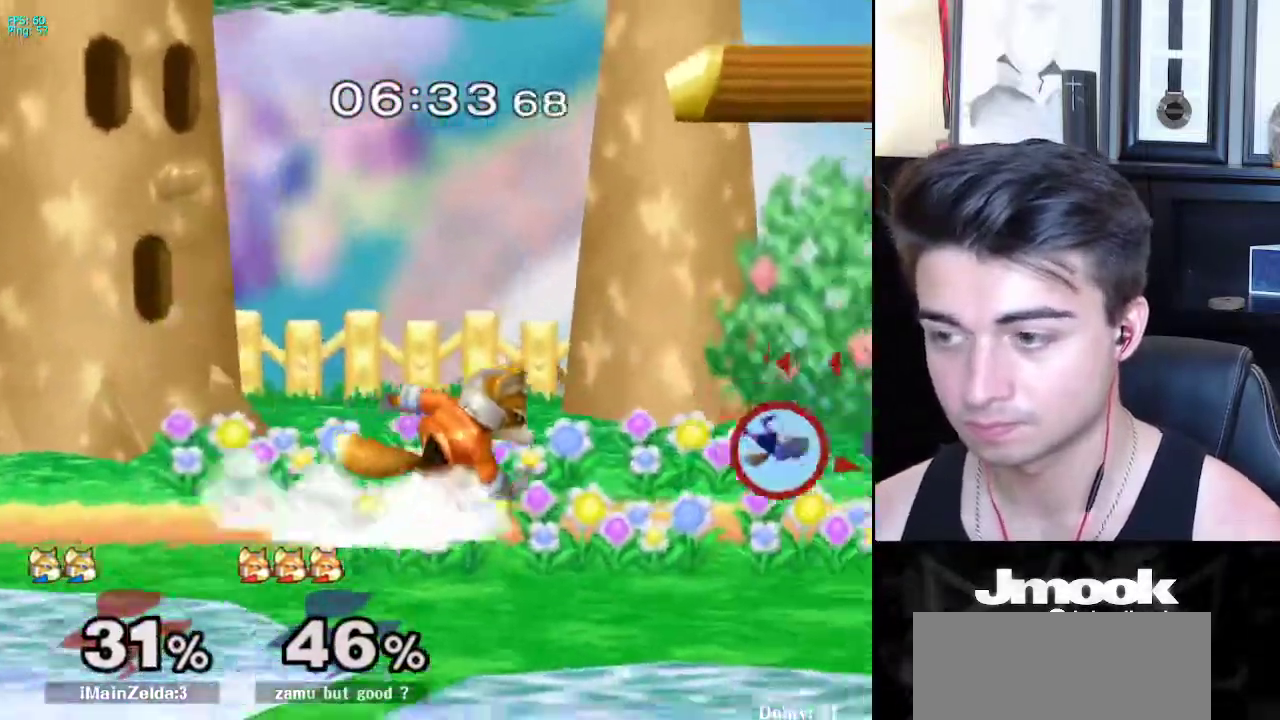
{"buttons": [], "left_stick": "center", "right_stick": "center", "events": [[150, "left_stick", "center"]]}
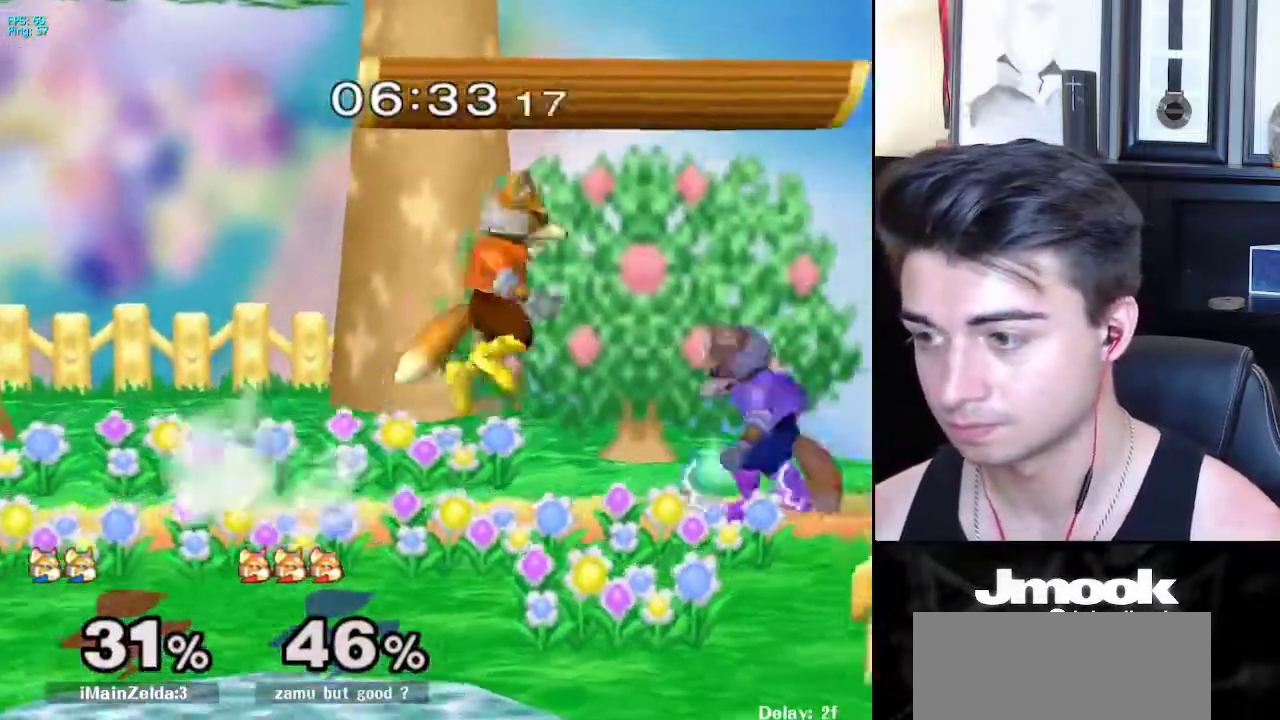
{"buttons": [], "left_stick": "center", "right_stick": "center", "events": [[50, "left_stick", "down"], [100, "B", "down"], [167, "A", "down"], [167, "B", "up"], [200, "A", "up"], [200, "X", "down"], [233, "X", "up"], [267, "left_stick", "left"], [317, "right_stick", "down"], [433, "right_stick", "center"], [483, "left_stick", "center"]]}
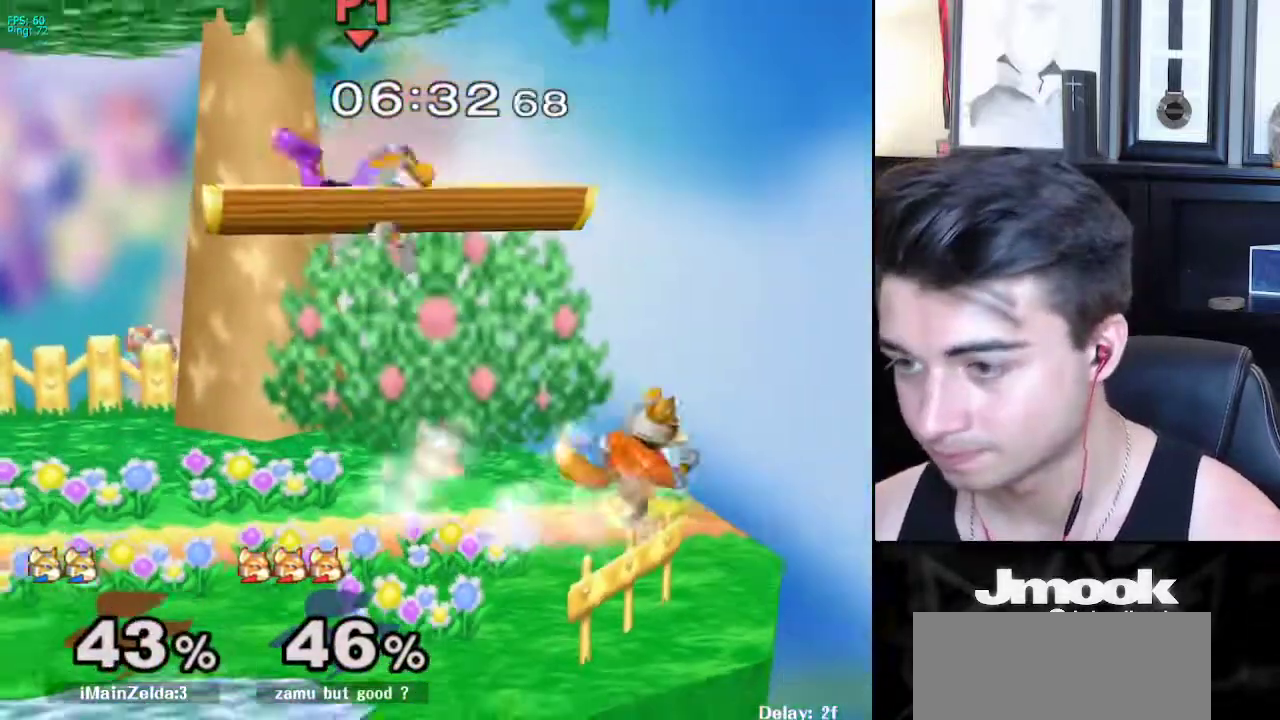
{"buttons": [], "left_stick": "left", "right_stick": "center", "events": [[167, "R1", "down"], [317, "R1", "up"], [367, "left_stick", "down"], [483, "left_stick", "left"]]}
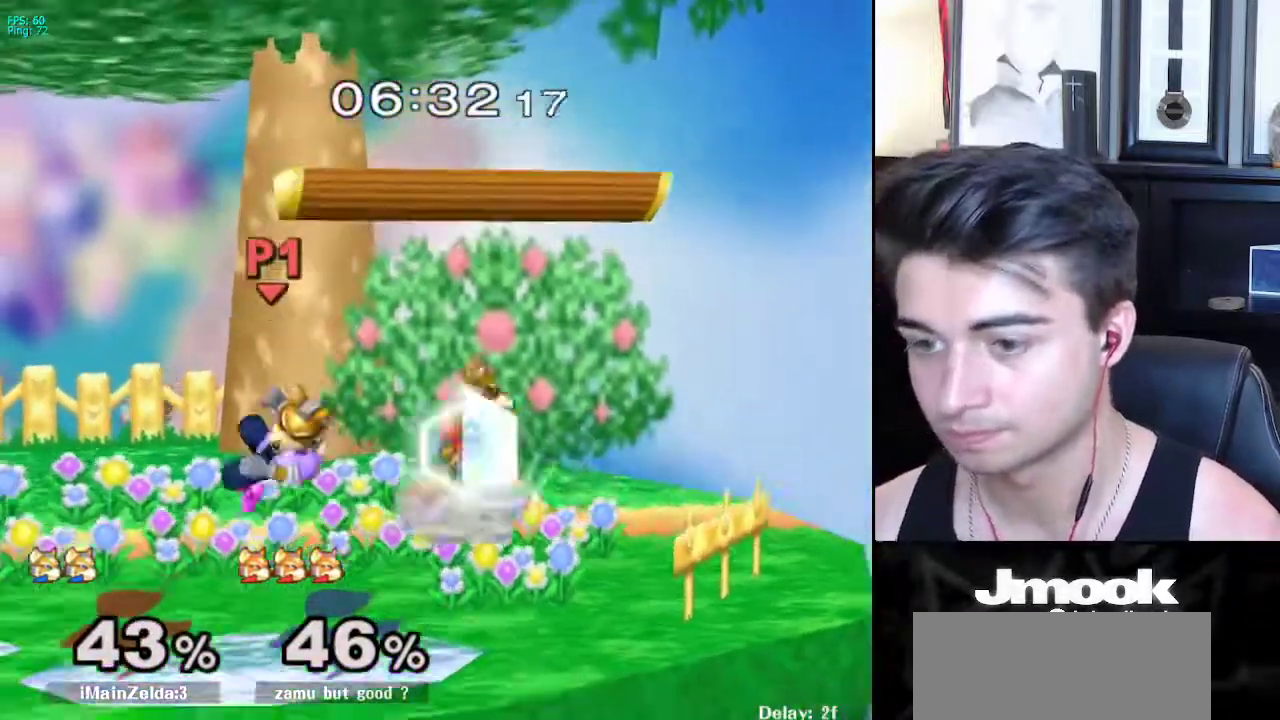
{"buttons": [], "left_stick": "right", "right_stick": "center", "events": [[33, "X", "down"], [83, "left_stick", "right"], [167, "X", "up"], [367, "left_stick", "left"], [450, "left_stick", "right"]]}
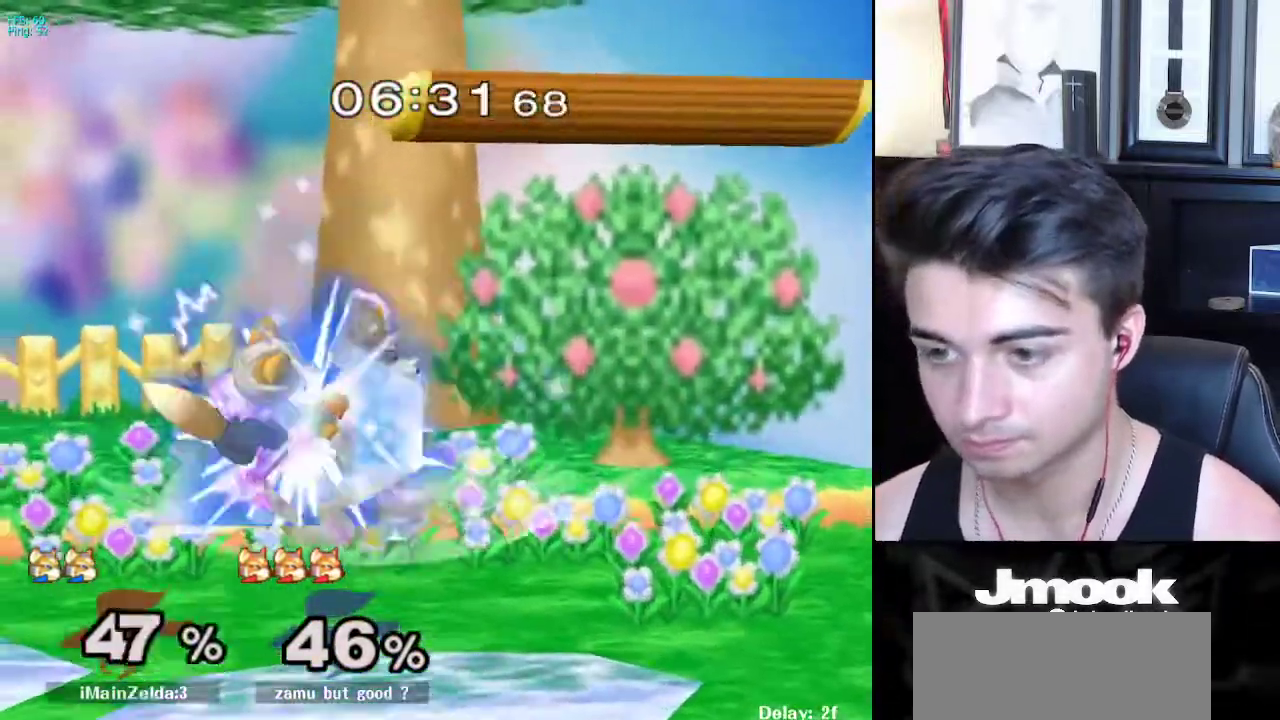
{"buttons": [], "left_stick": "up-left", "right_stick": "center", "events": [[117, "left_stick", "center"], [350, "left_stick", "up-left"]]}
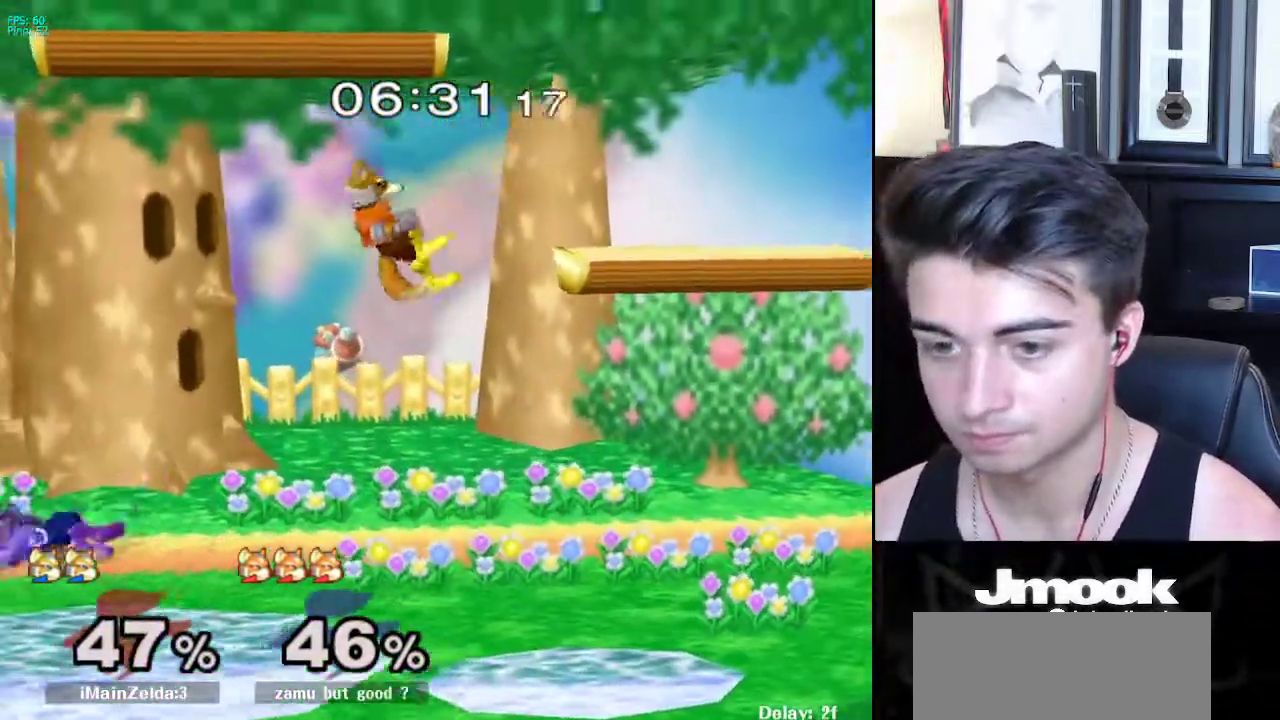
{"buttons": ["R1"], "left_stick": "up-left", "right_stick": "down", "events": [[417, "R1", "down"], [433, "right_stick", "down"]]}
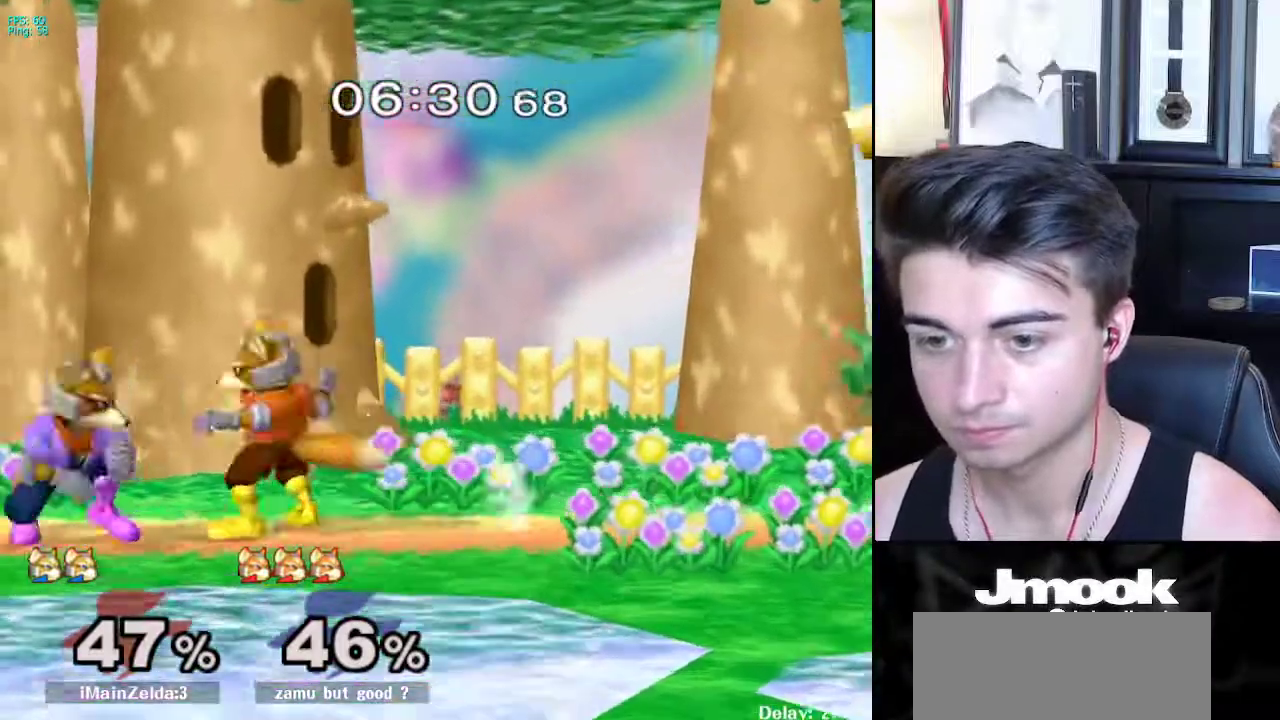
{"buttons": ["A"], "left_stick": "down", "right_stick": "center", "events": [[17, "left_stick", "up-right"], [117, "R1", "up"], [150, "right_stick", "center"], [233, "left_stick", "down"], [417, "B", "down"], [483, "A", "down"], [483, "B", "up"]]}
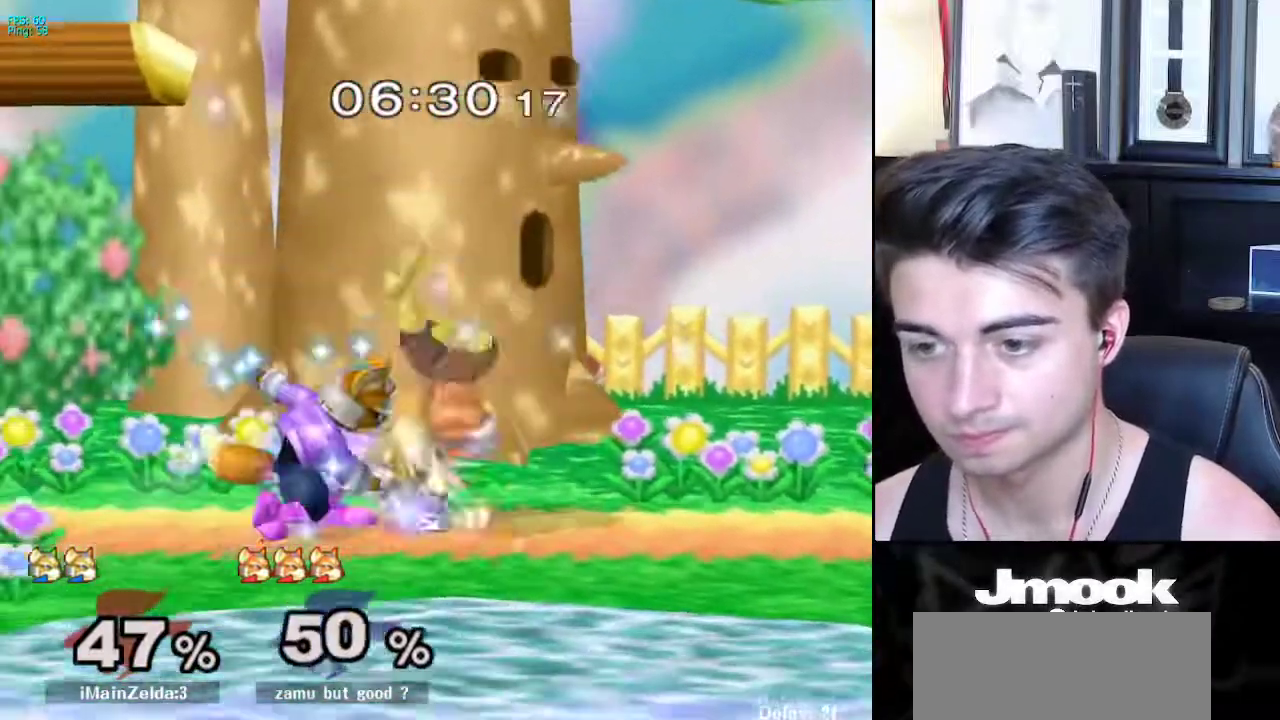
{"buttons": [], "left_stick": "right", "right_stick": "center", "events": [[17, "A", "up"], [17, "X", "down"], [33, "X", "up"], [67, "R1", "down"], [67, "left_stick", "right"], [83, "R1", "up"], [100, "R1", "down"], [183, "R1", "up"], [383, "A", "down"], [433, "A", "up"]]}
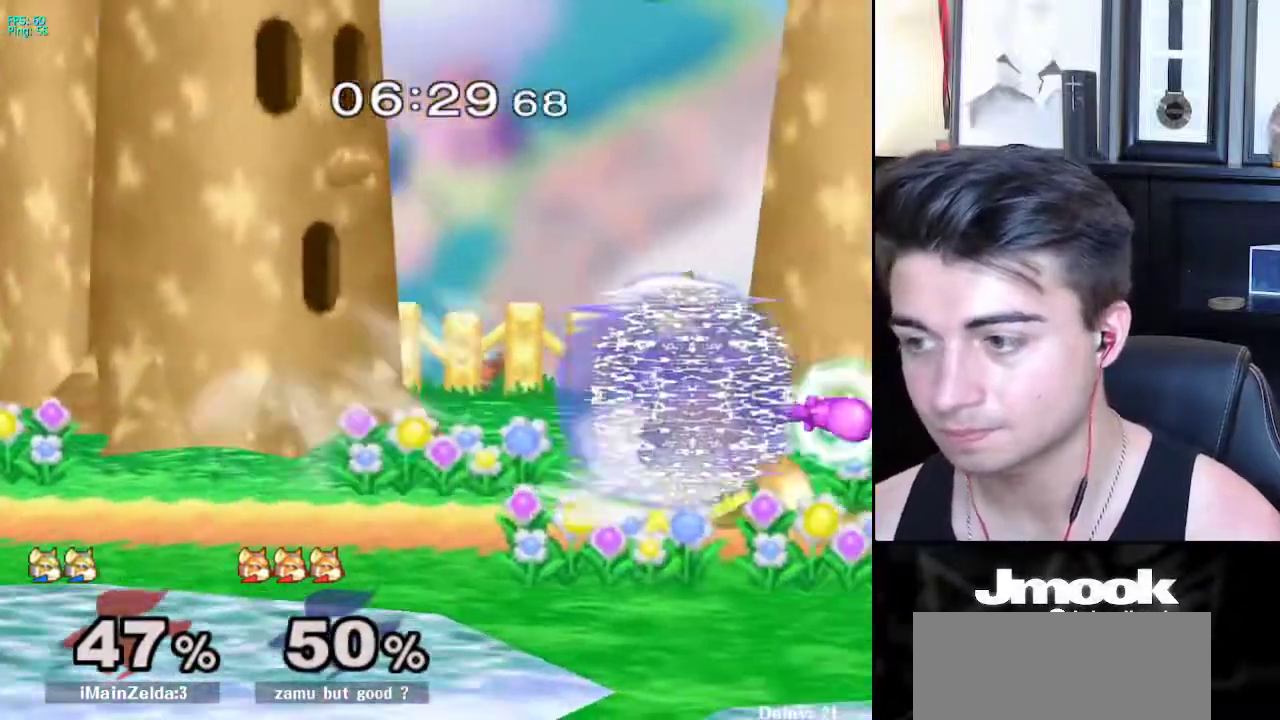
{"buttons": ["L1"], "left_stick": "center", "right_stick": "center", "events": [[50, "left_stick", "center"], [333, "left_stick", "up"], [383, "L1", "down"], [450, "left_stick", "center"]]}
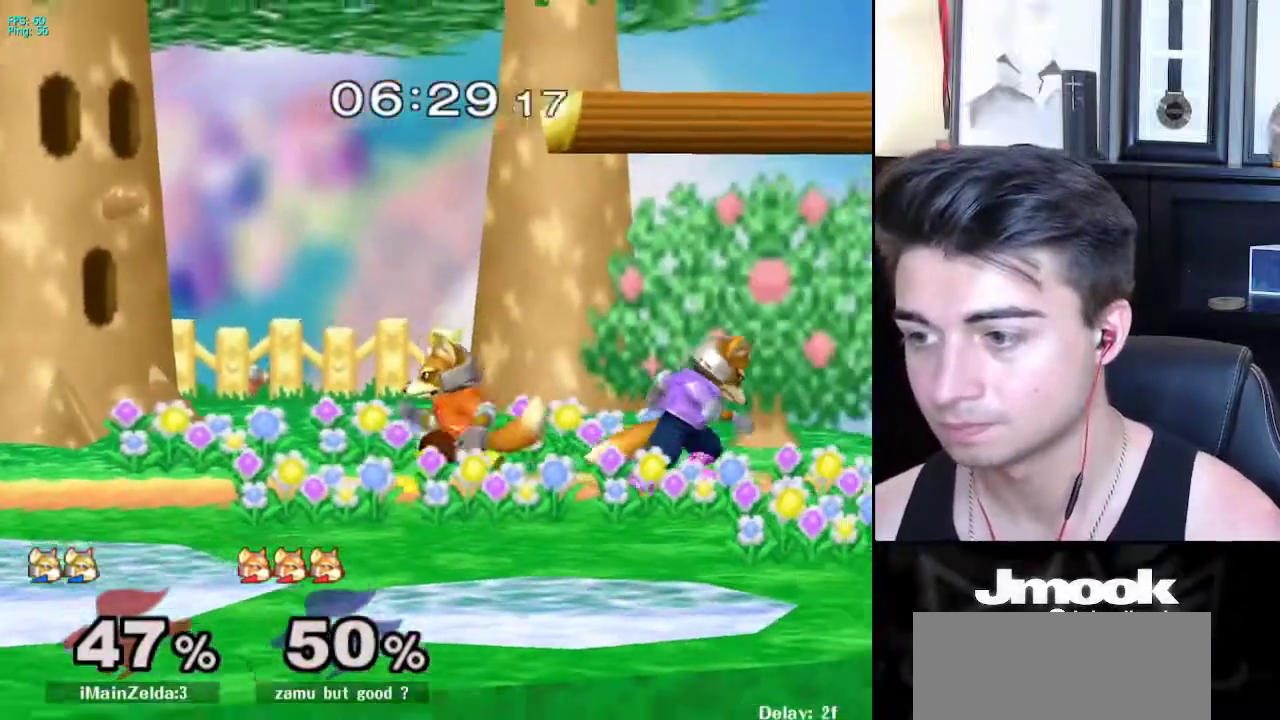
{"buttons": ["X"], "left_stick": "down", "right_stick": "center", "events": [[267, "Y", "down"], [300, "Y", "up"], [300, "left_stick", "down"], [333, "B", "down"], [450, "B", "up"], [450, "L1", "up"], [483, "X", "down"]]}
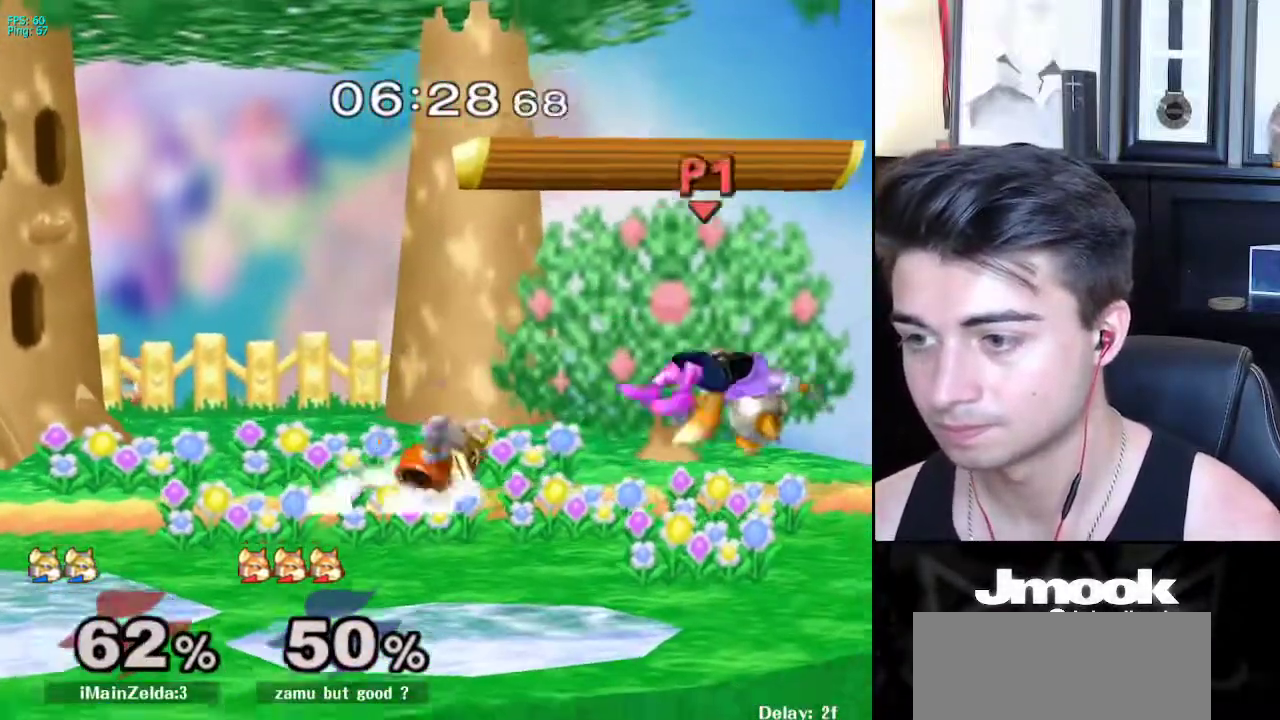
{"buttons": [], "left_stick": "down", "right_stick": "center", "events": [[33, "X", "up"], [117, "left_stick", "center"], [433, "left_stick", "down"], [467, "B", "down"], [500, "B", "up"]]}
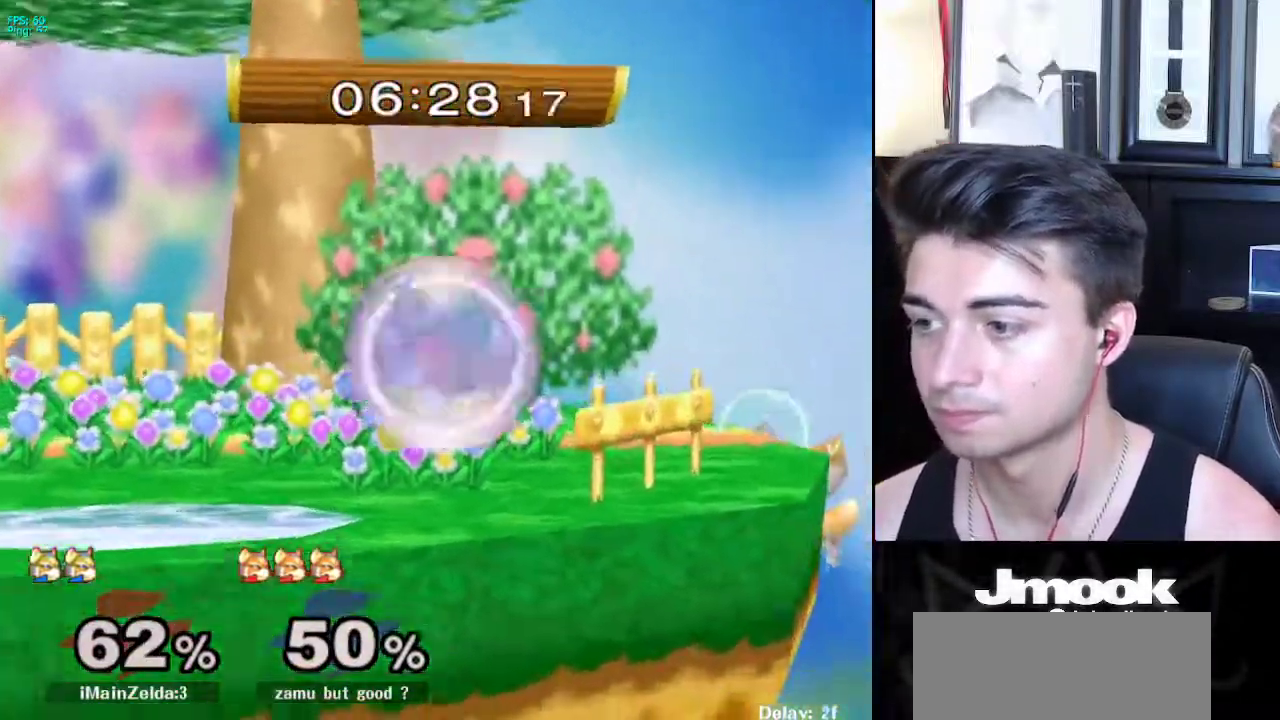
{"buttons": [], "left_stick": "right", "right_stick": "center", "events": [[50, "left_stick", "up"], [67, "B", "down"], [217, "left_stick", "center"], [250, "B", "up"], [383, "left_stick", "right"]]}
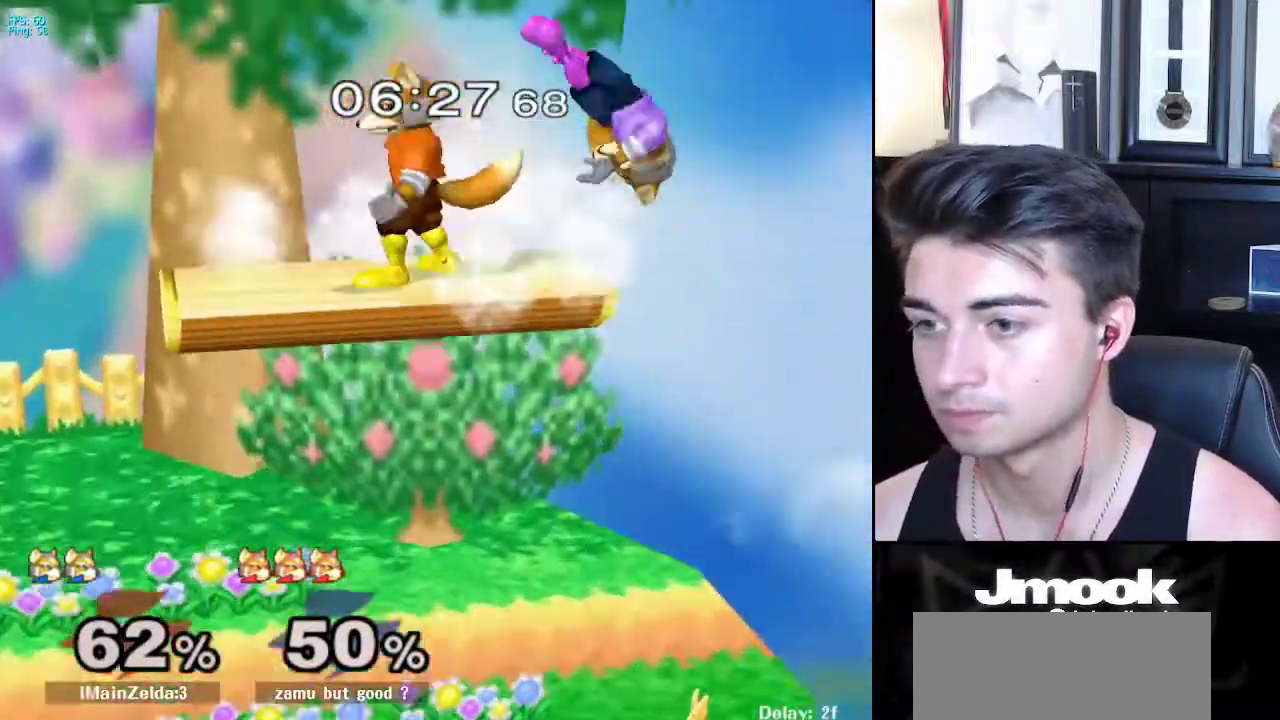
{"buttons": [], "left_stick": "left", "right_stick": "center", "events": [[117, "left_stick", "down"], [417, "left_stick", "left"]]}
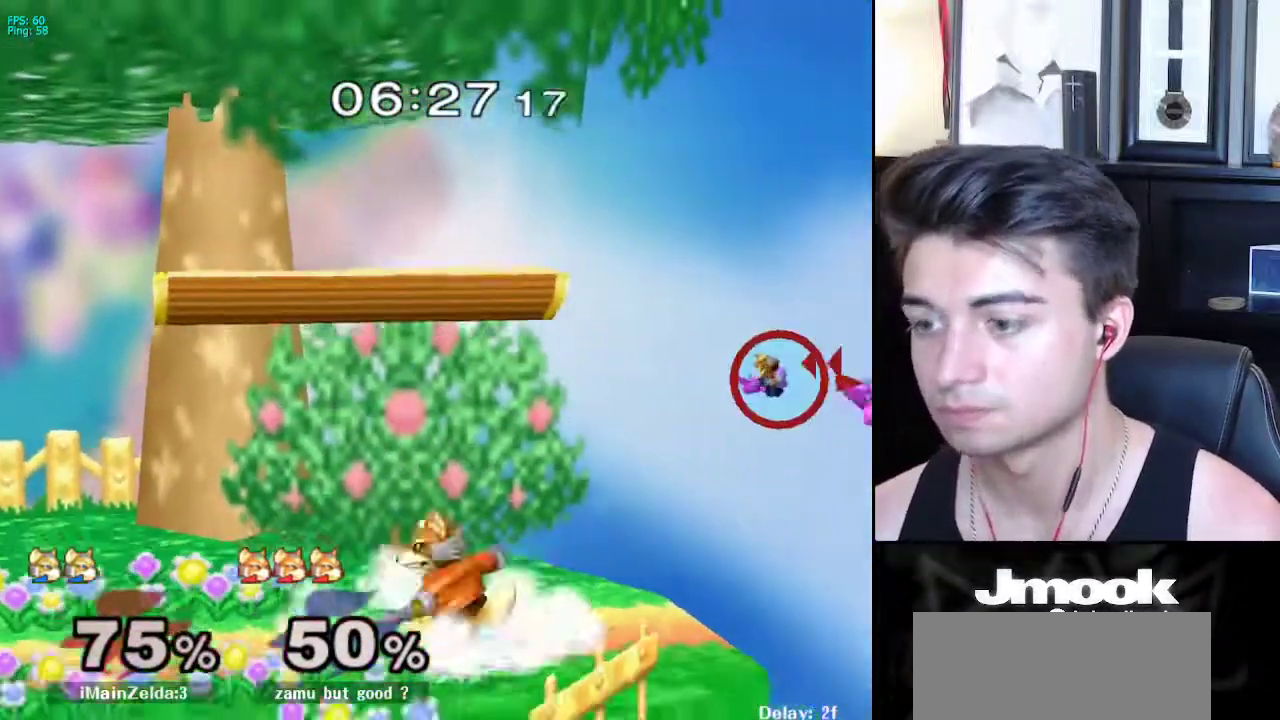
{"buttons": [], "left_stick": "left", "right_stick": "center", "events": [[433, "X", "down"], [500, "X", "up"]]}
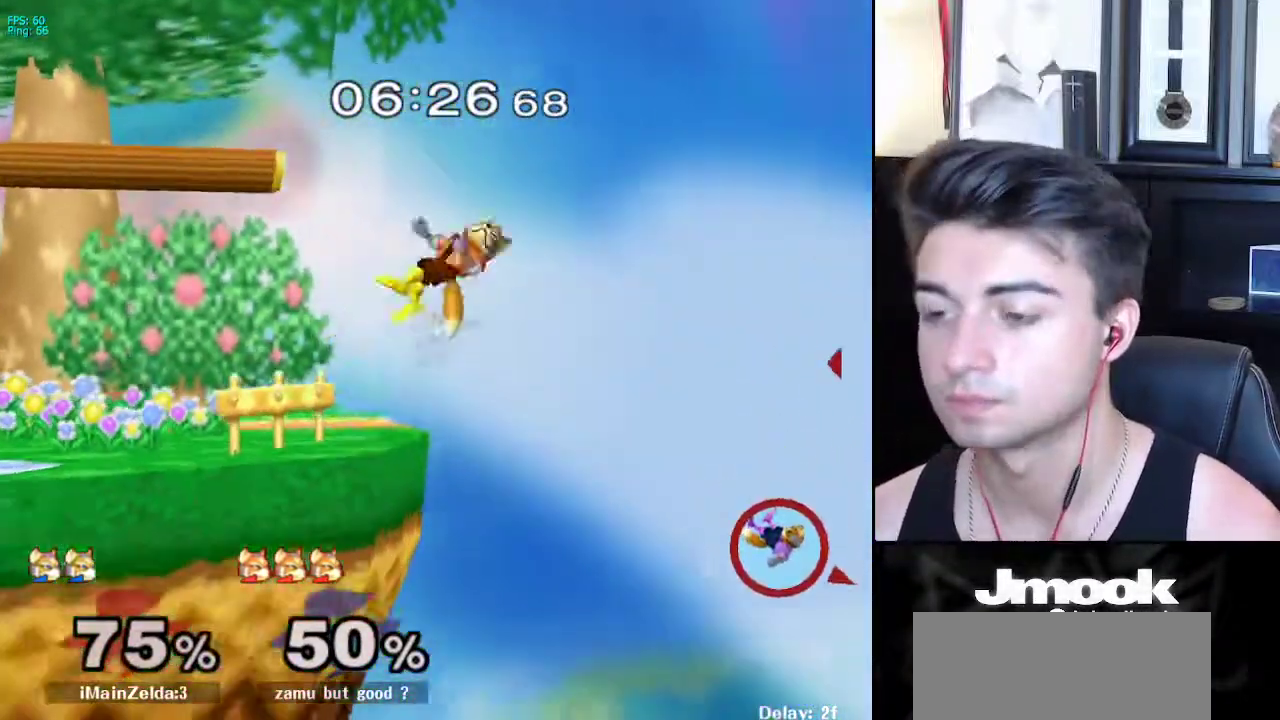
{"buttons": ["B"], "left_stick": "up-left", "right_stick": "center", "events": [[233, "left_stick", "up-left"], [367, "B", "down"]]}
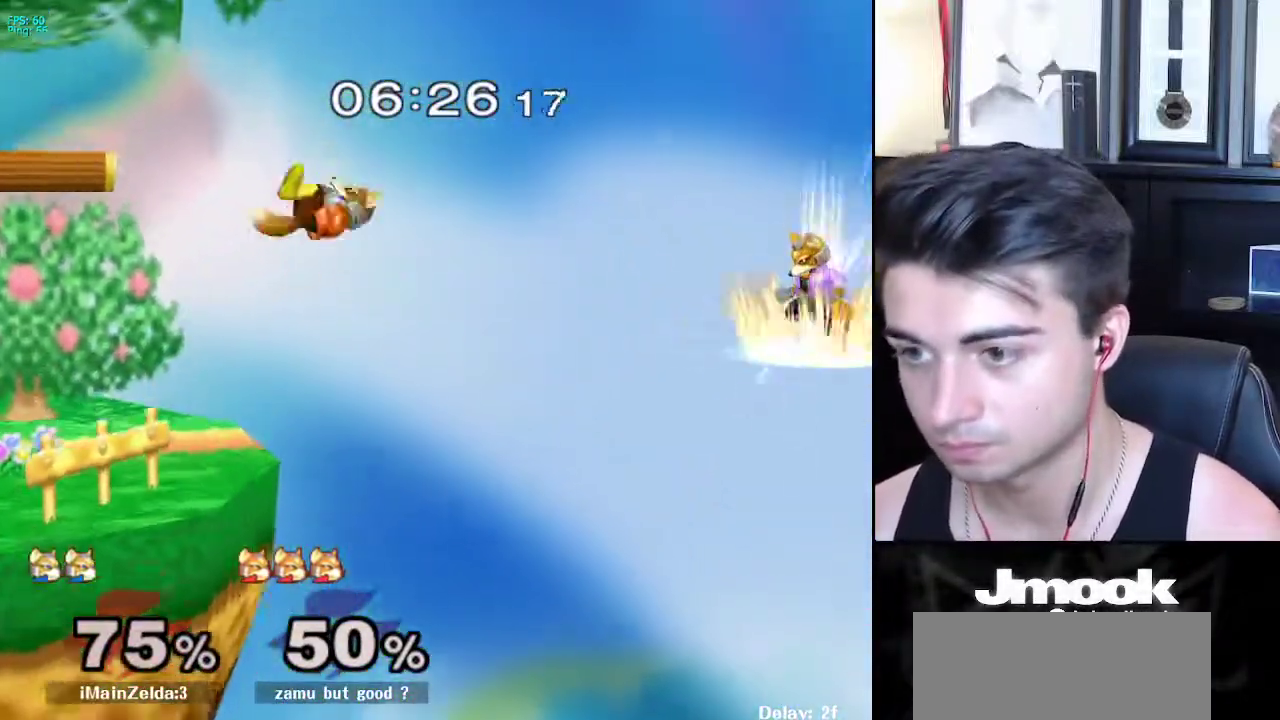
{"buttons": ["B"], "left_stick": "left", "right_stick": "center", "events": [[133, "left_stick", "left"]]}
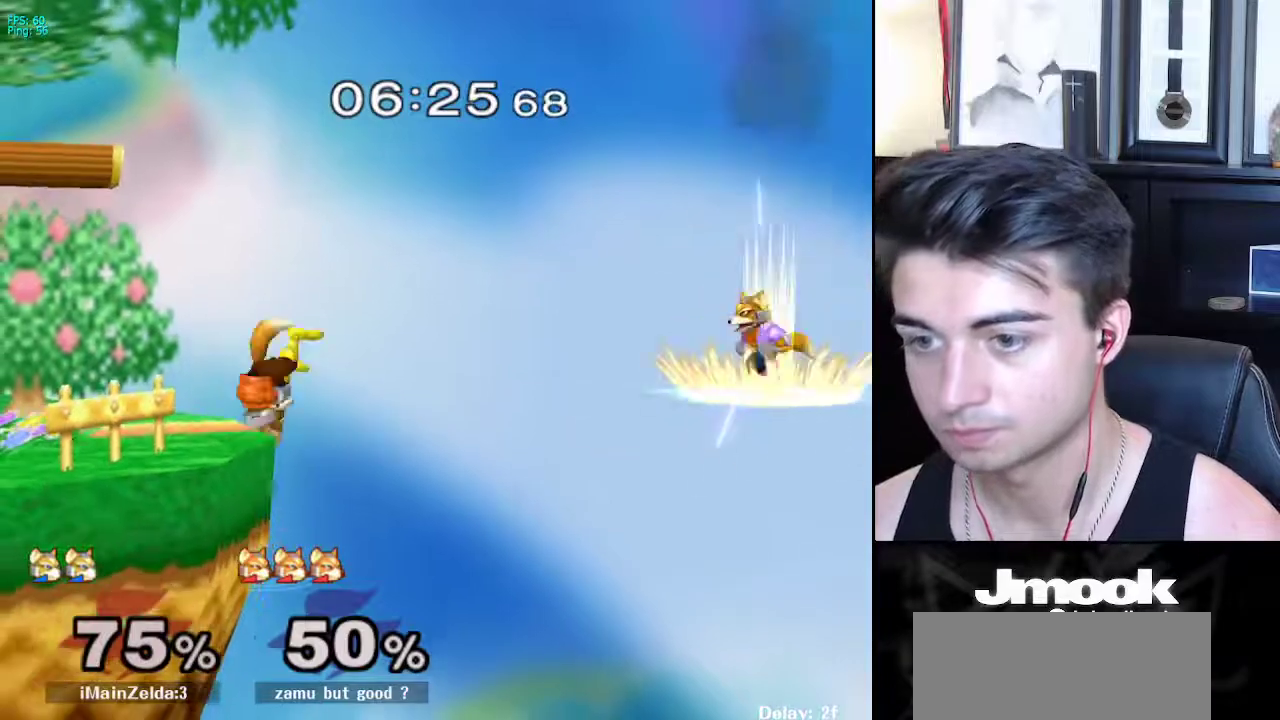
{"buttons": [], "left_stick": "left", "right_stick": "center", "events": [[467, "B", "up"]]}
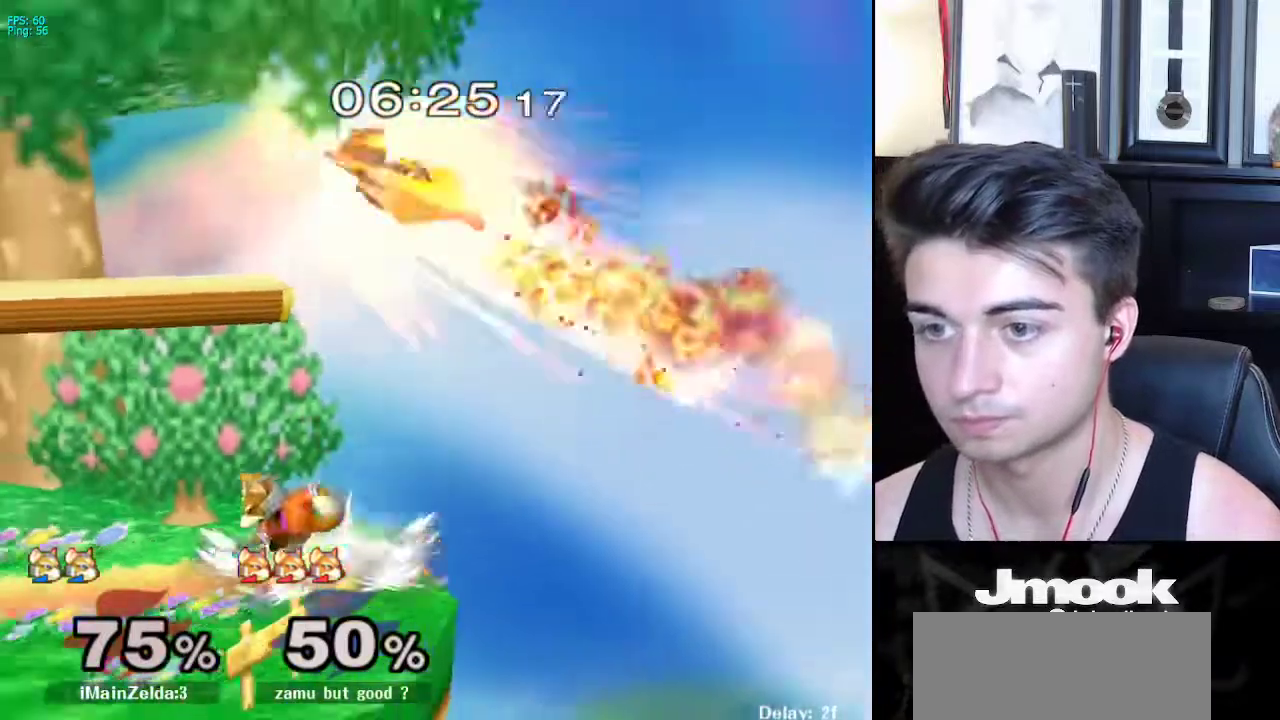
{"buttons": [], "left_stick": "left", "right_stick": "center", "events": [[233, "L1", "down"], [283, "L1", "up"]]}
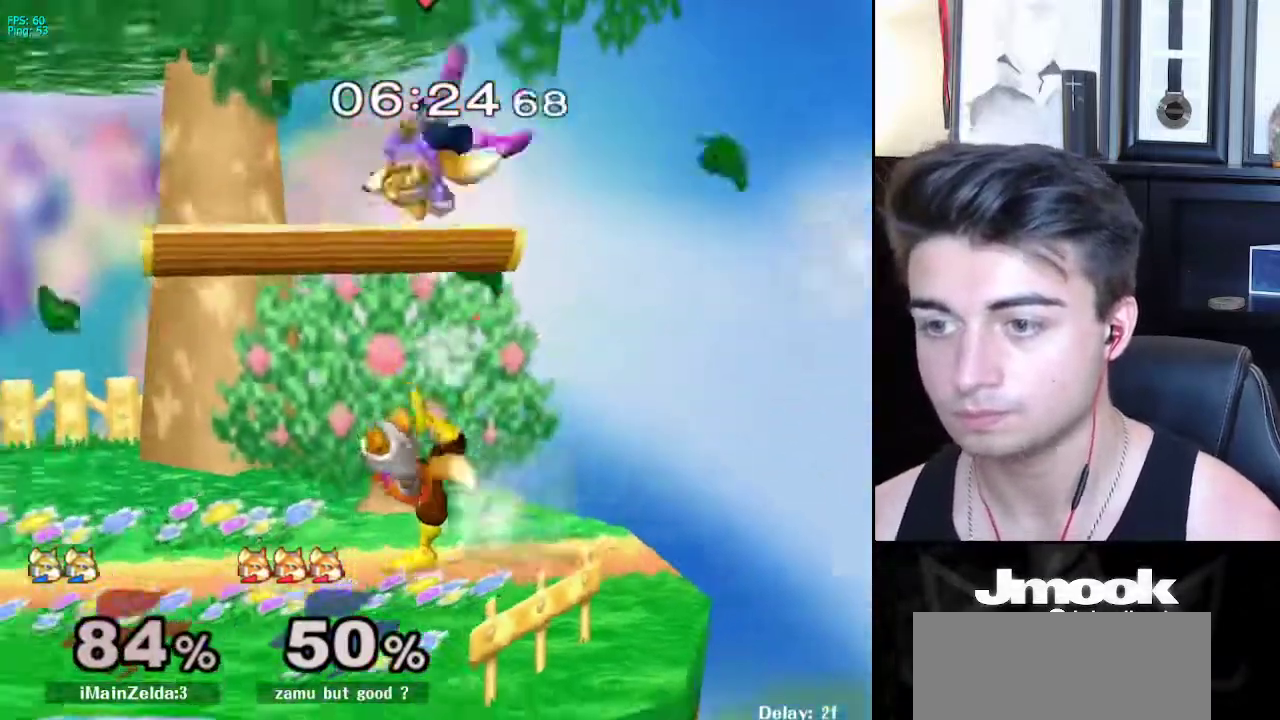
{"buttons": [], "left_stick": "down", "right_stick": "left", "events": [[250, "left_stick", "center"], [350, "left_stick", "down"], [400, "right_stick", "up-left"], [450, "right_stick", "left"]]}
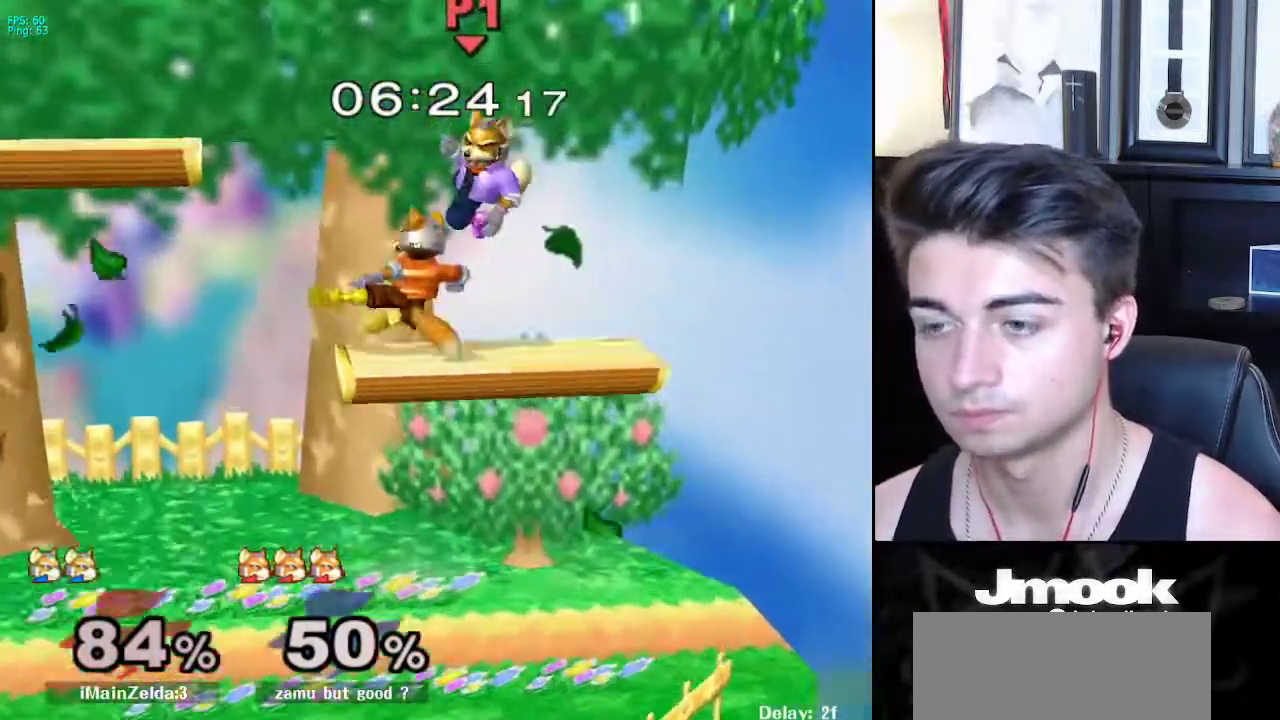
{"buttons": [], "left_stick": "left", "right_stick": "center", "events": [[217, "left_stick", "left"], [250, "right_stick", "center"]]}
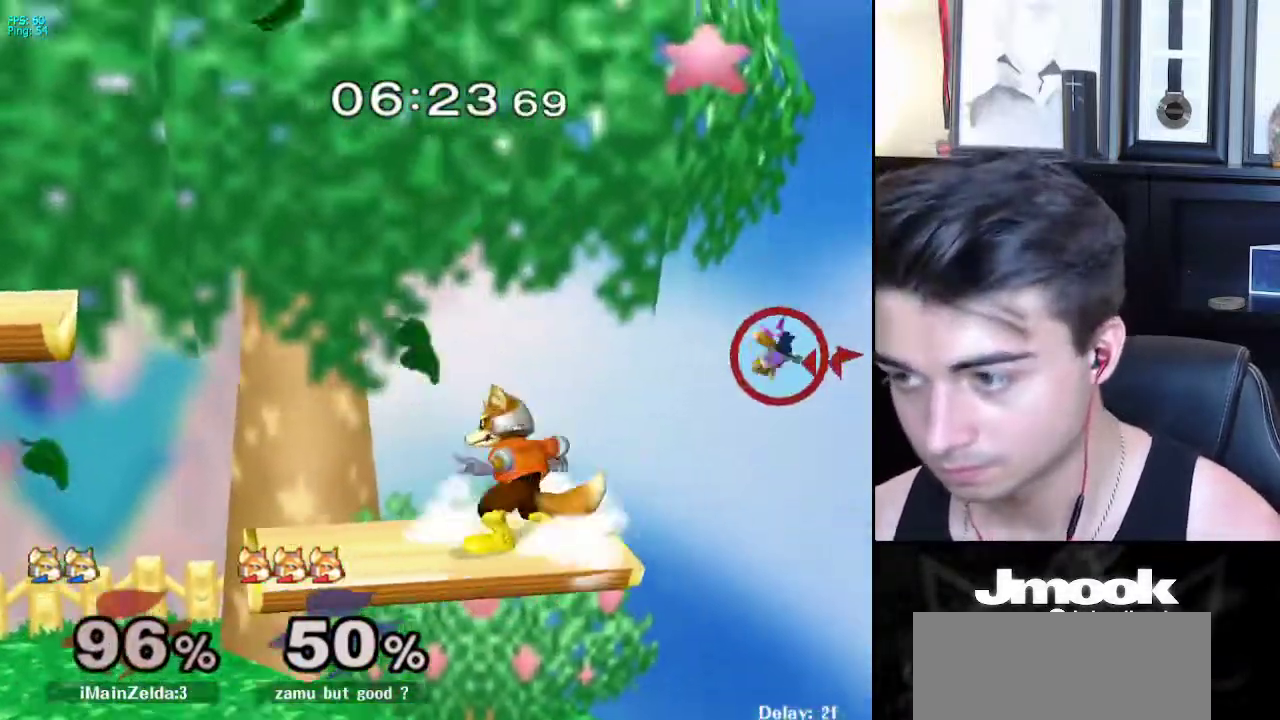
{"buttons": [], "left_stick": "up-left", "right_stick": "center", "events": [[400, "left_stick", "up-left"]]}
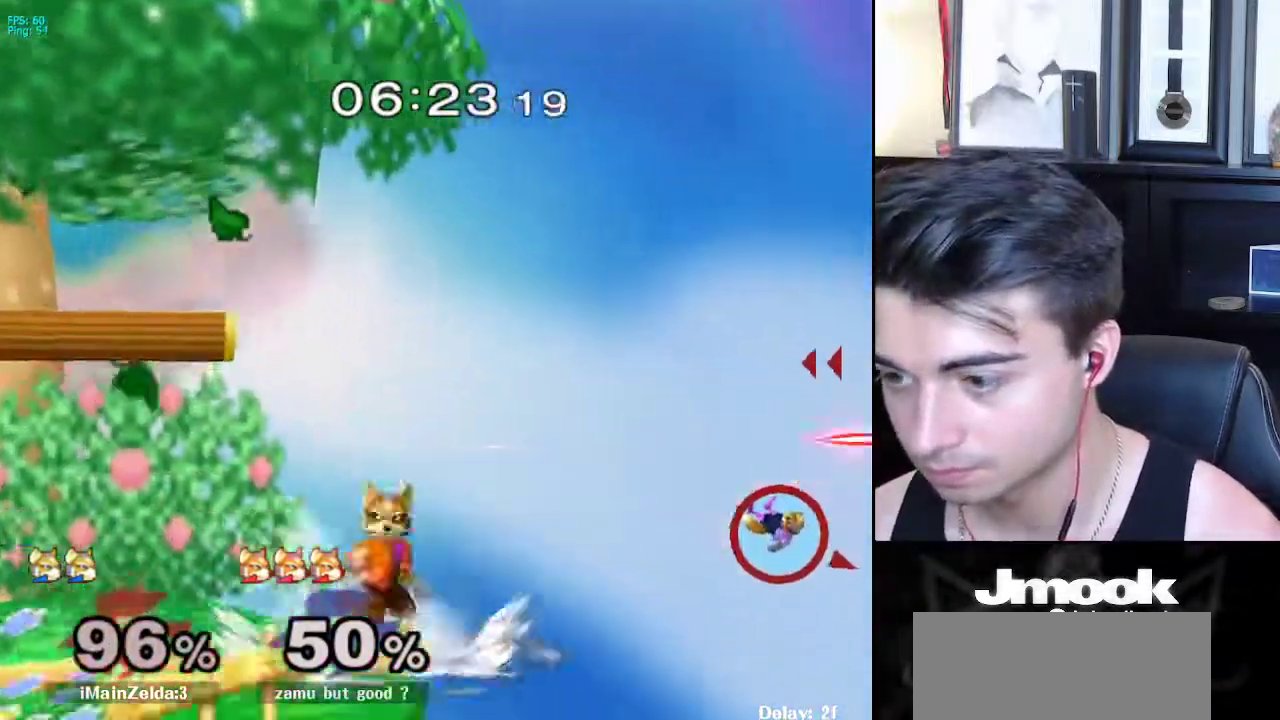
{"buttons": ["B"], "left_stick": "up-left", "right_stick": "center", "events": [[17, "B", "down"], [100, "left_stick", "left"], [200, "B", "up"], [283, "left_stick", "up-left"], [350, "B", "down"]]}
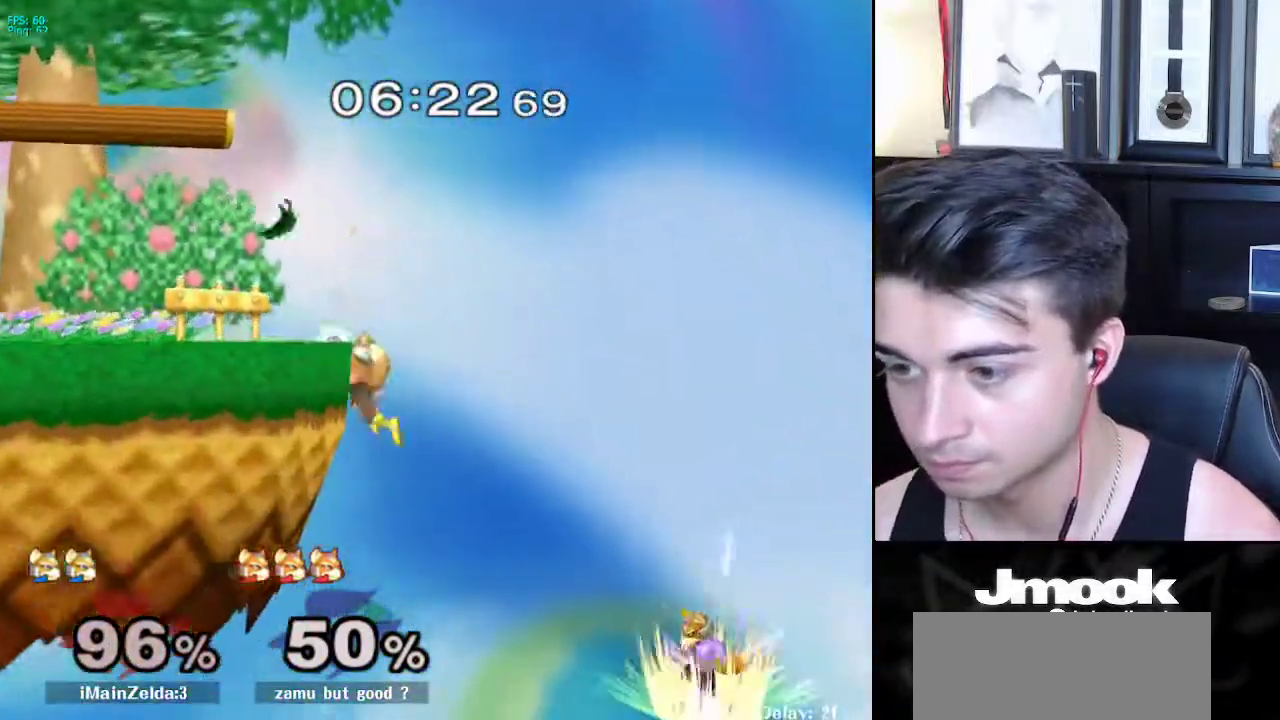
{"buttons": ["B"], "left_stick": "up-left", "right_stick": "center", "events": []}
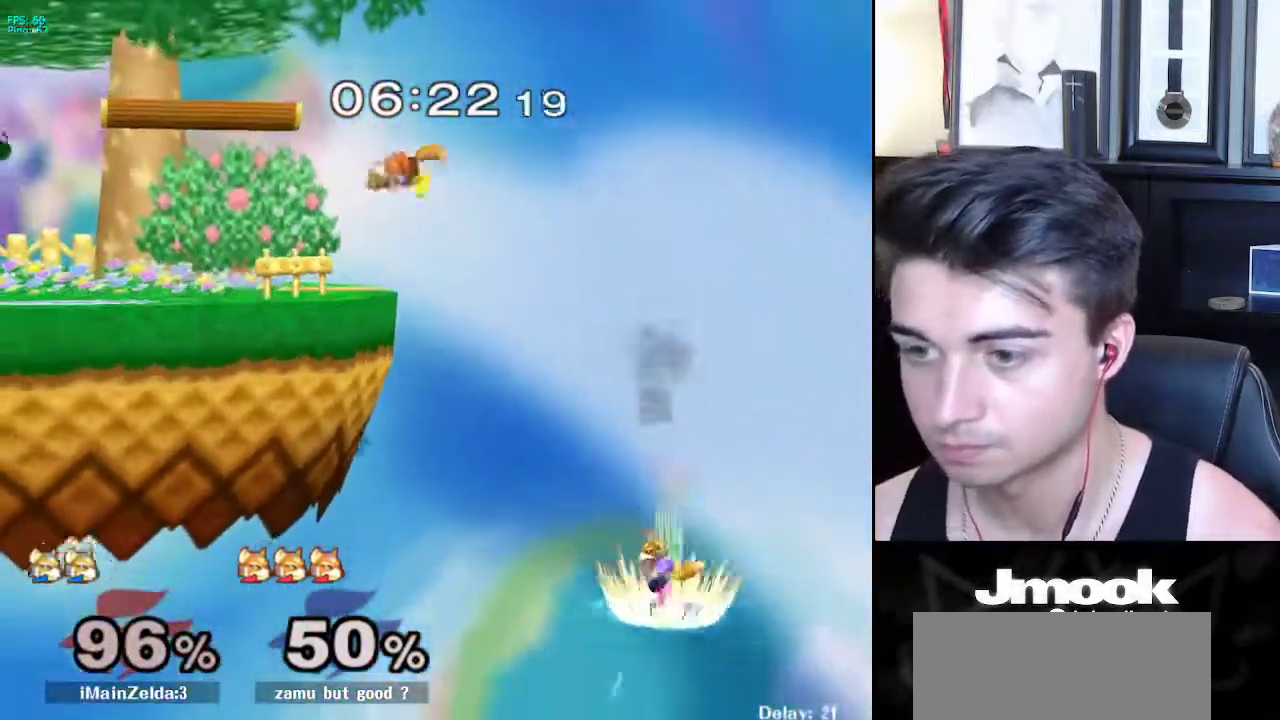
{"buttons": ["R1"], "left_stick": "up-left", "right_stick": "center", "events": [[350, "B", "up"], [367, "R1", "down"]]}